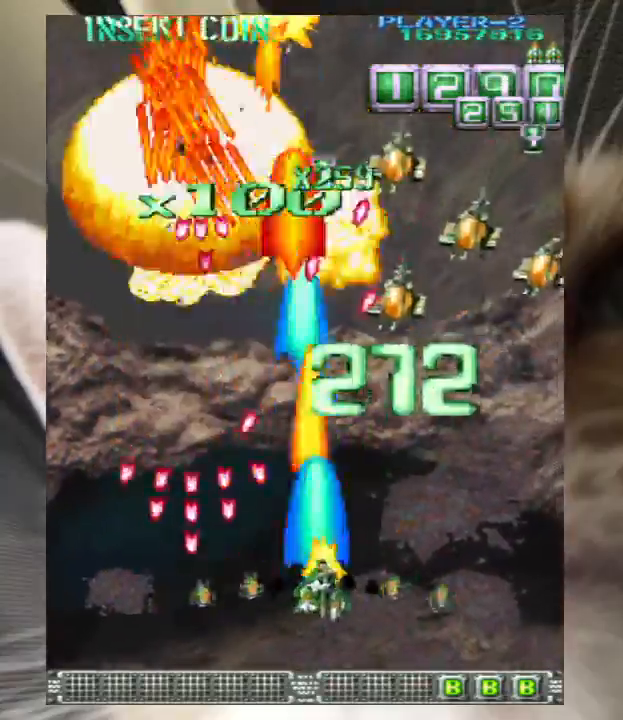
Gameplay with keyboard; each line is a JSON object with the keys held at the frame after it. "events" lists presses ("down") and releases ("up") of "a", "c", "ctrl", "d", "down", "f", "left", "right", "s", "shift", "up", "v", "x" and "z" between this image and that frame as [ms after this image, input, new state], when the widget could be followed in between. No other keys are recorded. Mouse input is not recorded.
{"keys": ["right", "up", "z"], "events": [[133, "z", "up"], [200, "z", "down"], [267, "z", "up"], [367, "z", "down"]]}
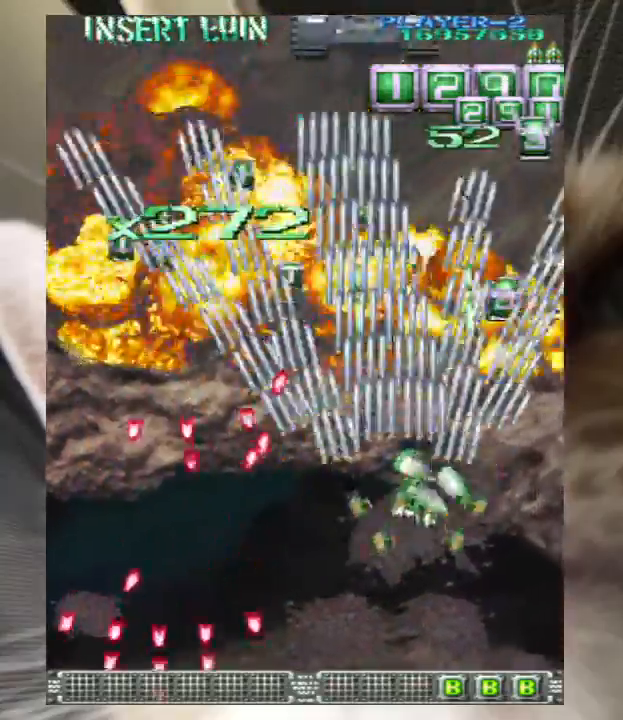
{"keys": ["up", "z"], "events": [[133, "up", "up"], [233, "down", "down"], [233, "right", "up"], [267, "down", "up"], [267, "left", "down"], [367, "up", "down"], [500, "left", "up"]]}
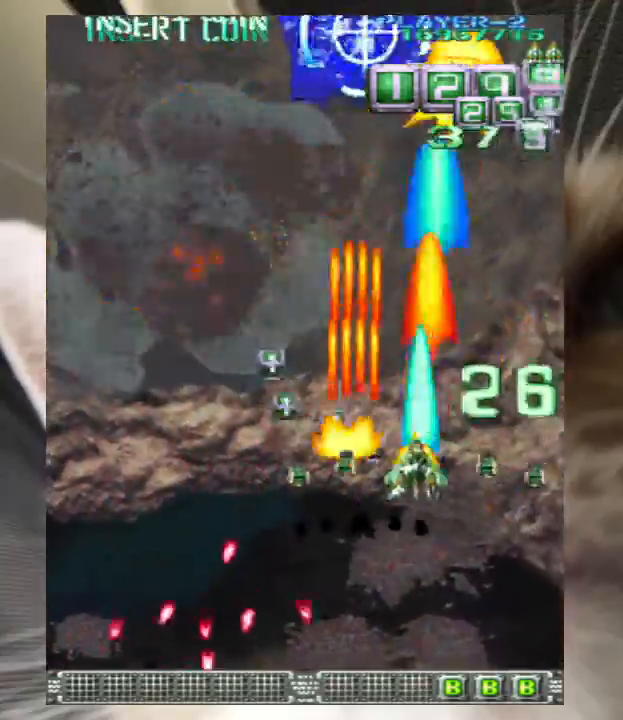
{"keys": ["z"], "events": [[200, "left", "down"], [233, "up", "up"], [300, "left", "up"], [433, "down", "down"], [467, "down", "up"]]}
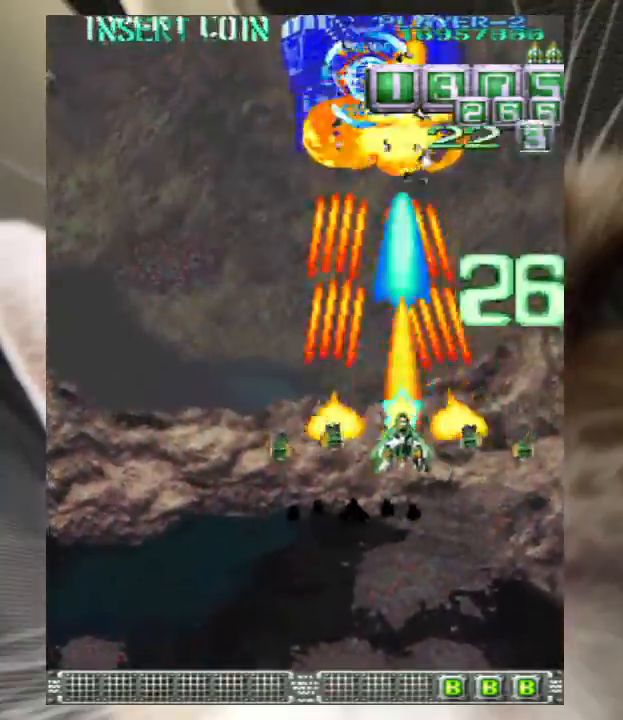
{"keys": ["down", "left", "z"], "events": [[133, "down", "down"], [133, "left", "down"], [200, "down", "up"], [200, "left", "up"], [267, "down", "down"], [400, "down", "up"], [500, "down", "down"], [500, "left", "down"]]}
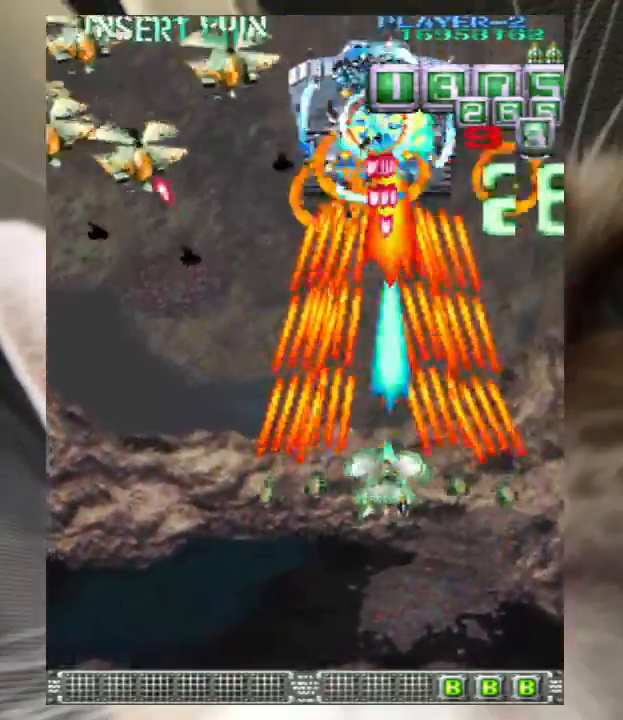
{"keys": ["left", "z"], "events": [[100, "left", "up"], [167, "left", "down"], [267, "left", "up"], [333, "left", "down"], [400, "down", "up"]]}
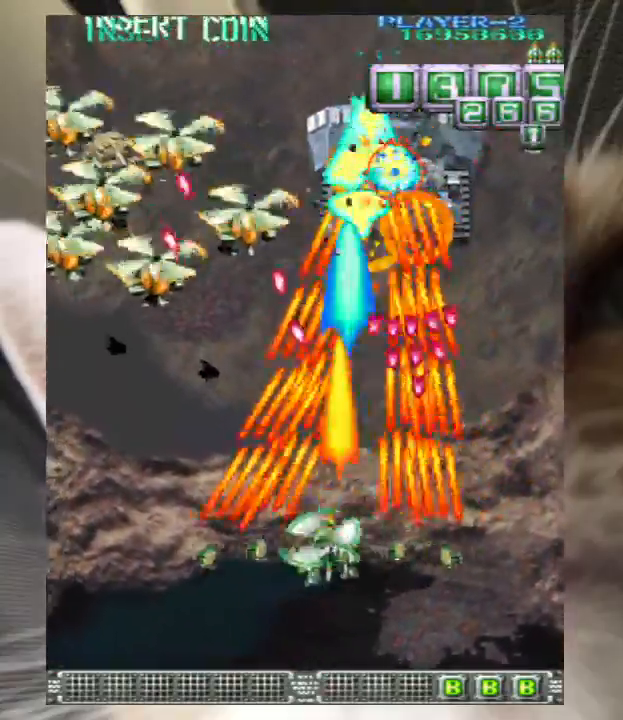
{"keys": ["left", "up", "z"], "events": [[167, "up", "down"], [233, "up", "up"], [333, "up", "down"], [333, "z", "up"], [467, "z", "down"]]}
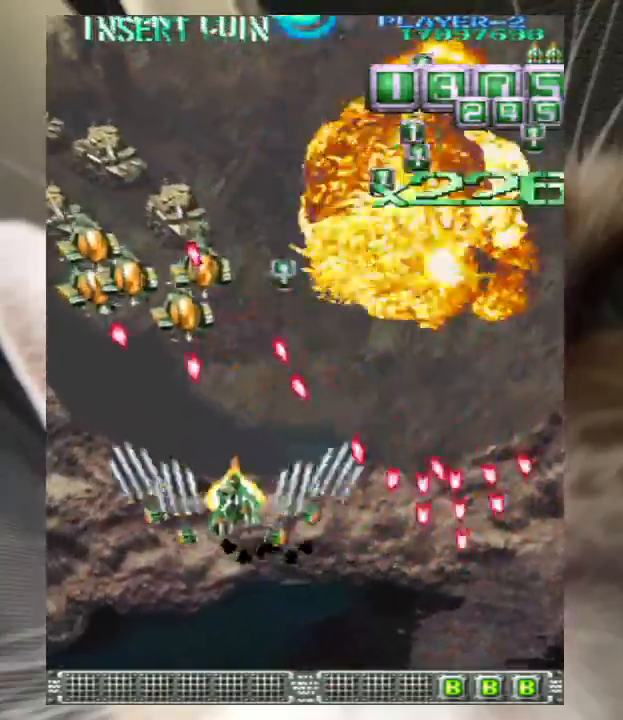
{"keys": ["left", "up", "z"], "events": [[267, "up", "up"], [433, "up", "down"]]}
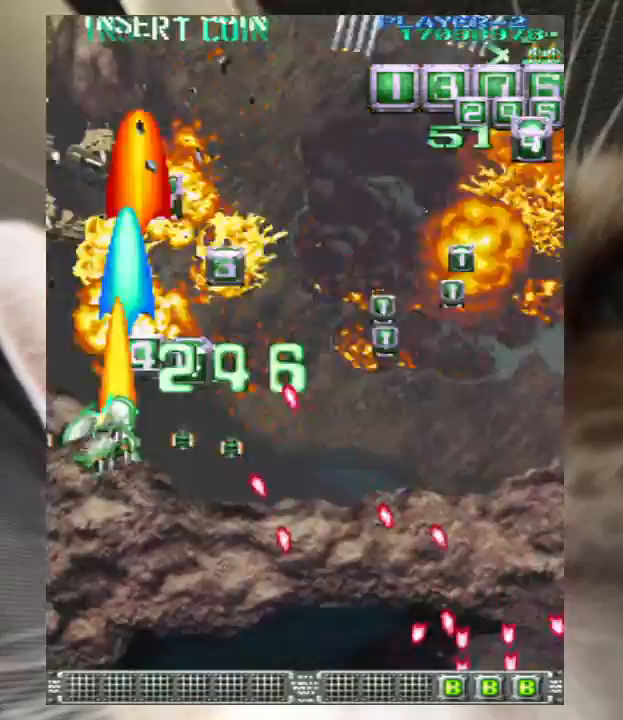
{"keys": ["right", "z"], "events": [[100, "up", "up"], [133, "down", "down"], [233, "left", "up"], [267, "right", "down"], [467, "down", "up"]]}
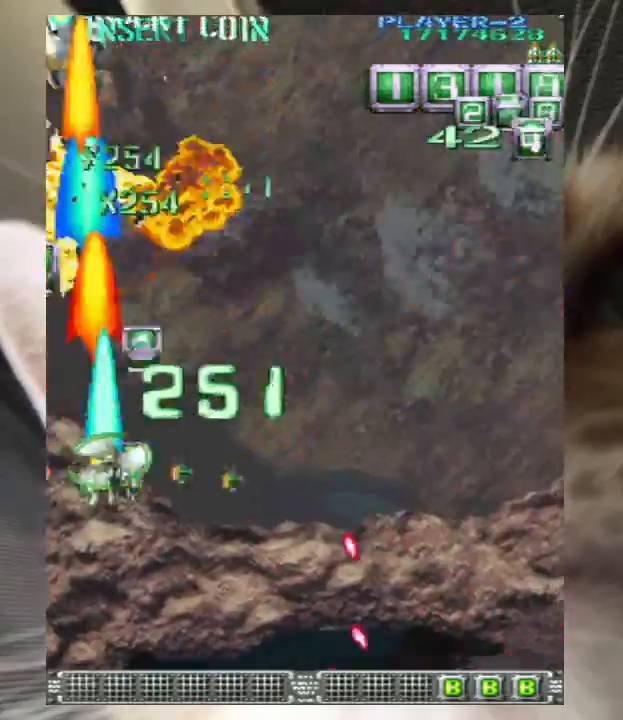
{"keys": ["down", "right", "z"], "events": [[67, "up", "down"], [100, "right", "up"], [100, "up", "up"], [200, "right", "down"], [233, "down", "down"], [233, "right", "up"], [300, "down", "up"], [433, "down", "down"], [467, "right", "down"]]}
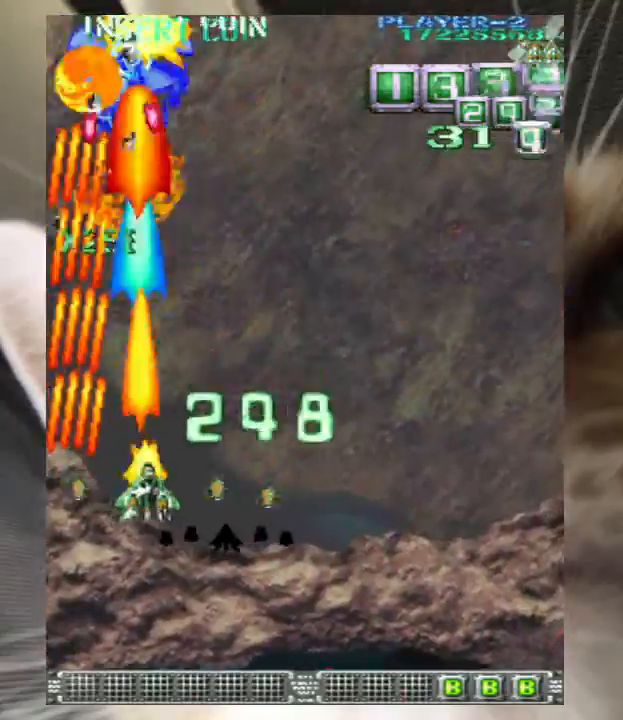
{"keys": ["right", "up", "z"], "events": [[33, "right", "up"], [67, "down", "up"], [167, "down", "down"], [167, "right", "down"], [200, "down", "up"], [200, "right", "up"], [300, "right", "down"], [500, "up", "down"]]}
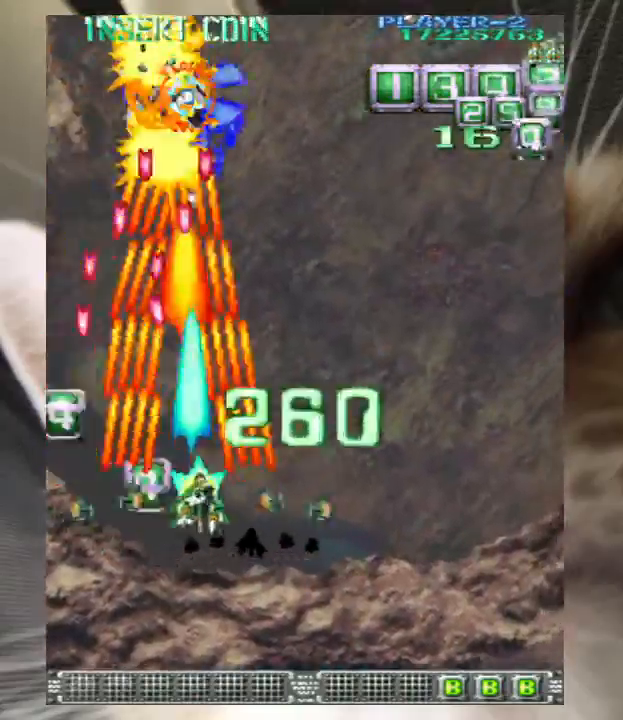
{"keys": ["right", "z"], "events": [[367, "up", "up"], [367, "z", "up"], [467, "z", "down"]]}
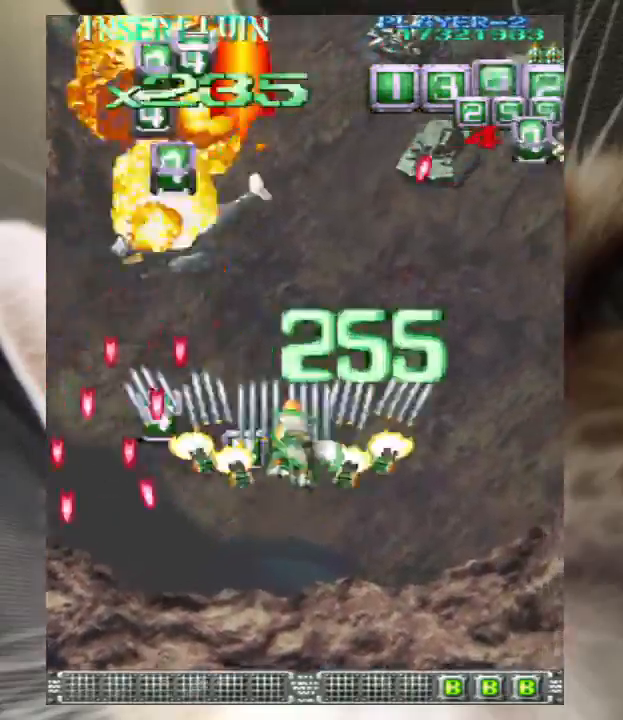
{"keys": ["right", "z"], "events": []}
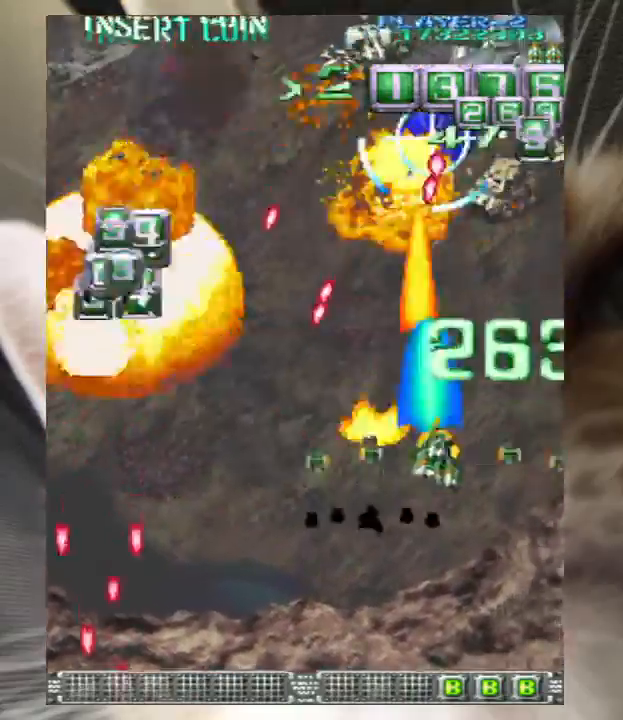
{"keys": ["down", "left", "z"], "events": [[100, "down", "down"], [200, "right", "up"], [300, "left", "down"]]}
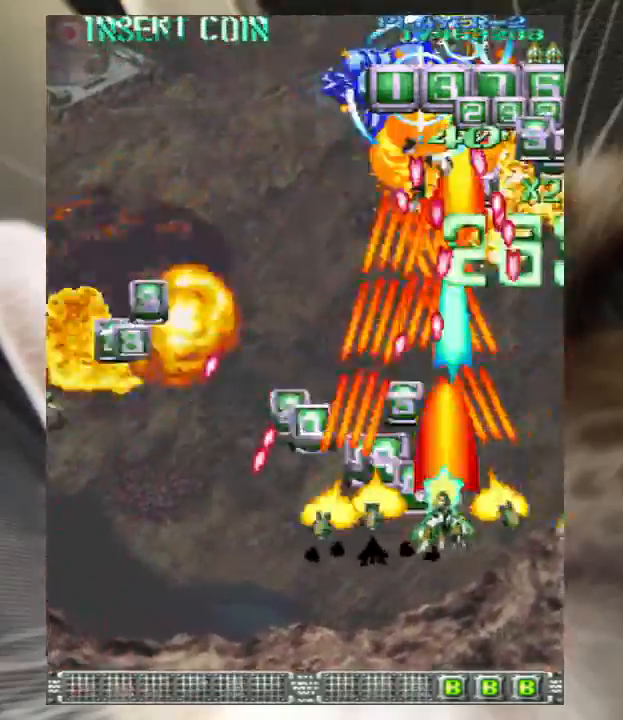
{"keys": ["left", "z"], "events": [[500, "down", "up"]]}
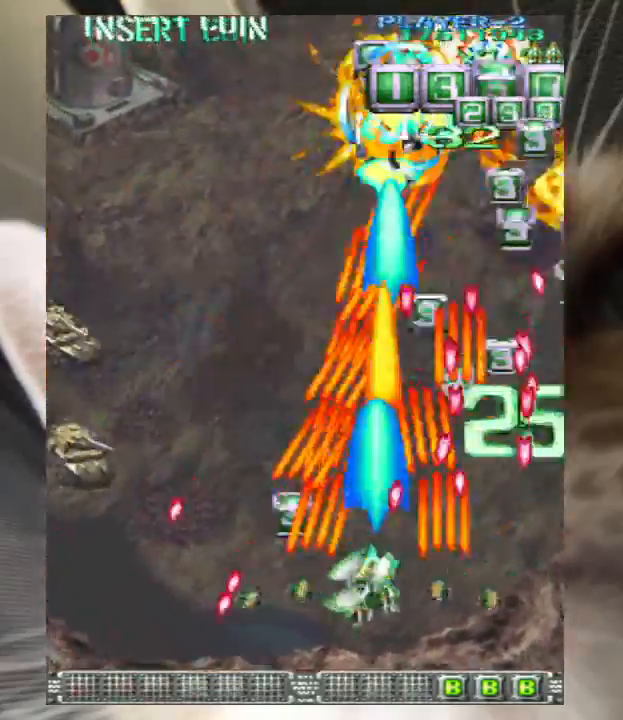
{"keys": ["left", "z"], "events": [[200, "up", "down"], [333, "z", "up"], [367, "up", "up"], [467, "z", "down"]]}
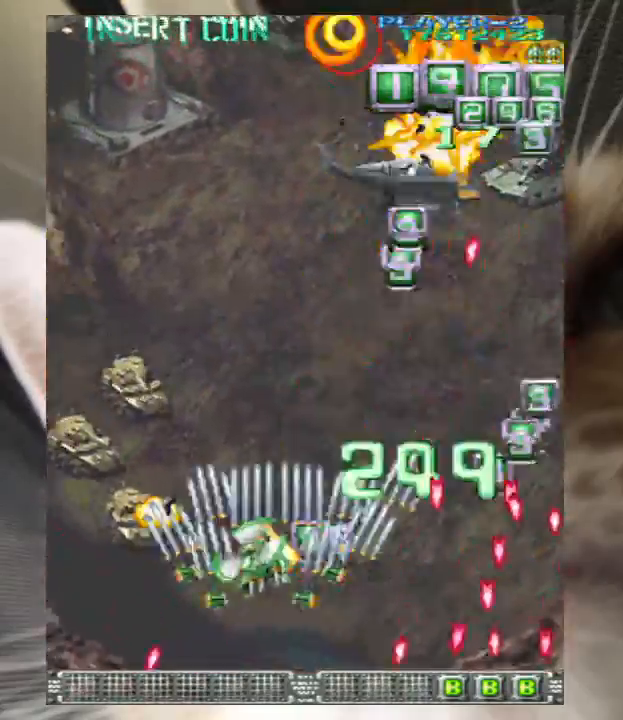
{"keys": ["left", "up", "z"], "events": [[67, "z", "up"], [200, "up", "down"], [200, "z", "down"]]}
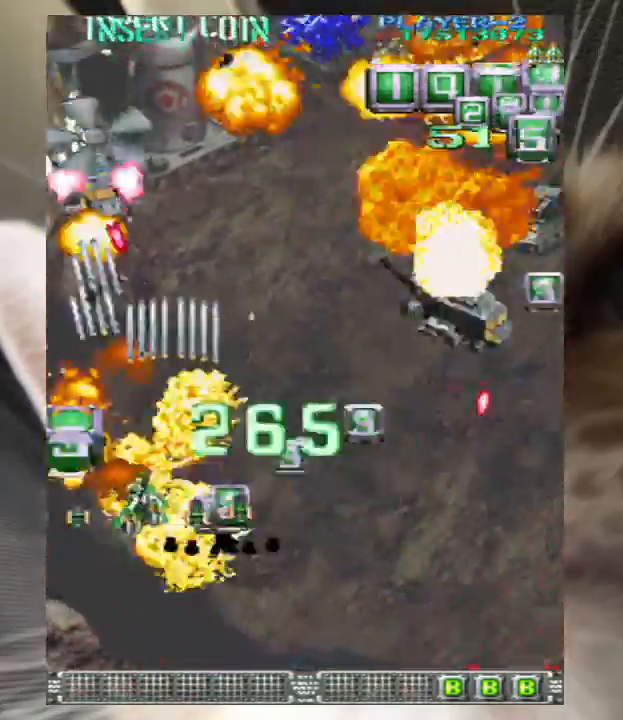
{"keys": ["down", "right", "z"], "events": [[67, "left", "up"], [133, "right", "down"], [133, "up", "up"], [167, "down", "down"], [167, "right", "up"], [233, "right", "down"], [300, "right", "up"], [367, "right", "down"]]}
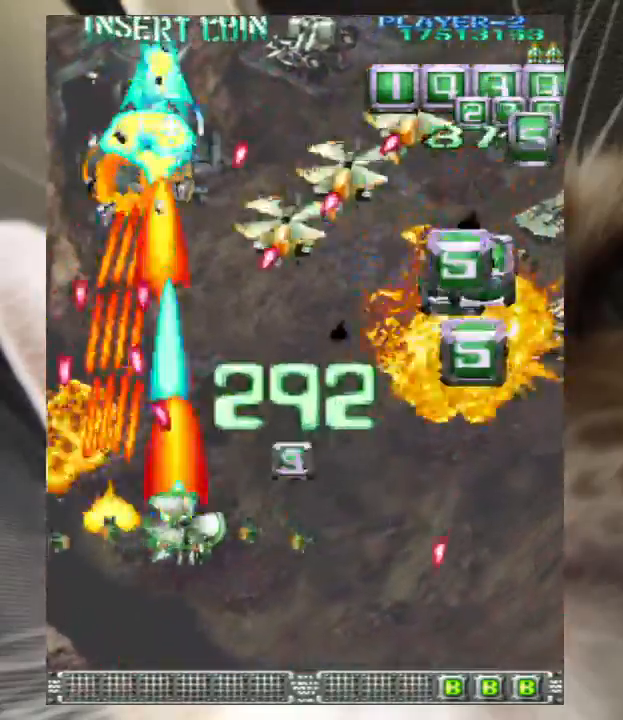
{"keys": ["up", "z"], "events": [[333, "down", "up"], [333, "up", "down"], [433, "right", "up"]]}
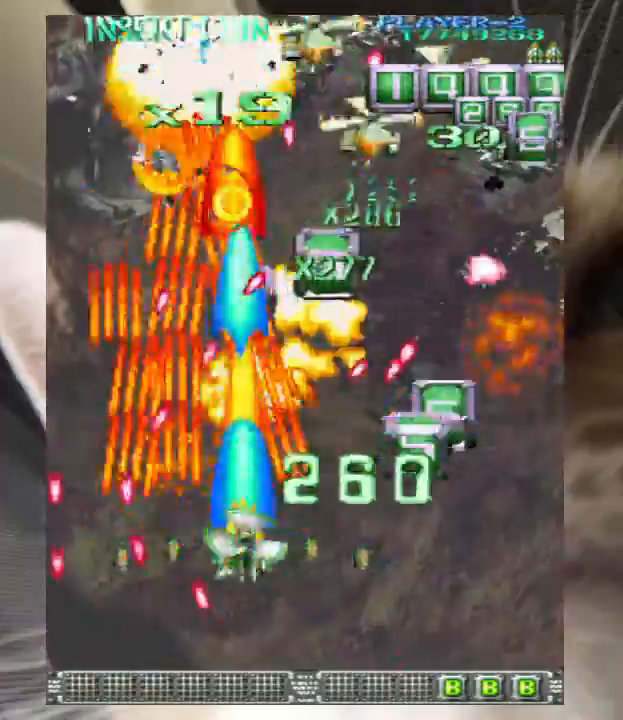
{"keys": ["right", "z"], "events": [[67, "right", "down"], [67, "up", "up"], [300, "up", "down"], [300, "z", "up"], [333, "up", "up"], [467, "z", "down"]]}
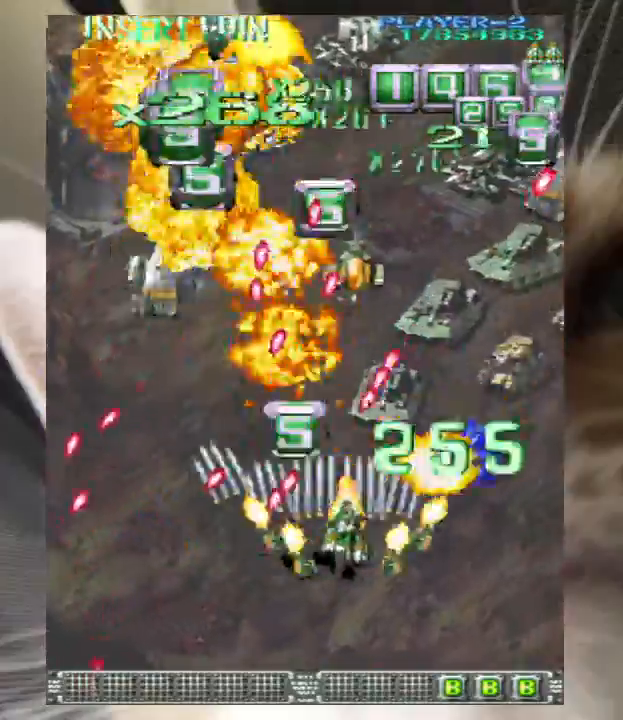
{"keys": ["down", "z"], "events": [[67, "up", "down"], [200, "up", "up"], [400, "down", "down"], [500, "right", "up"]]}
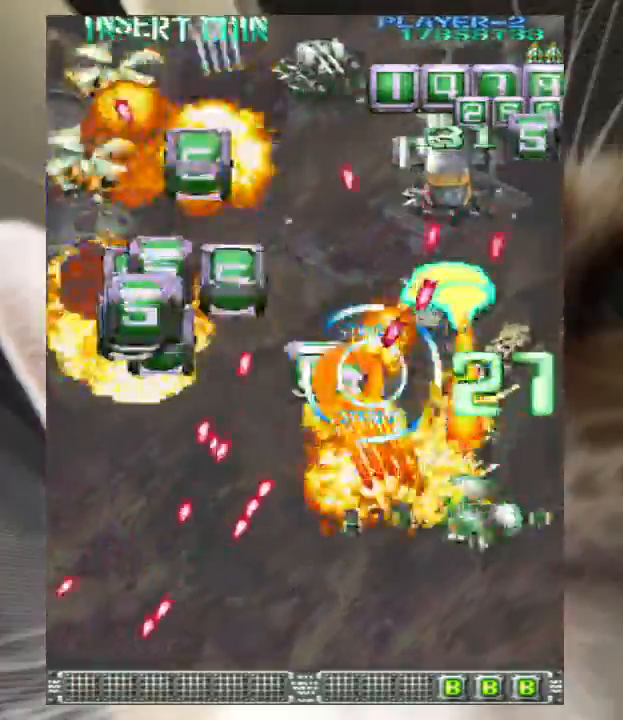
{"keys": ["left", "z"], "events": [[133, "left", "down"], [233, "down", "up"], [333, "down", "down"], [500, "down", "up"]]}
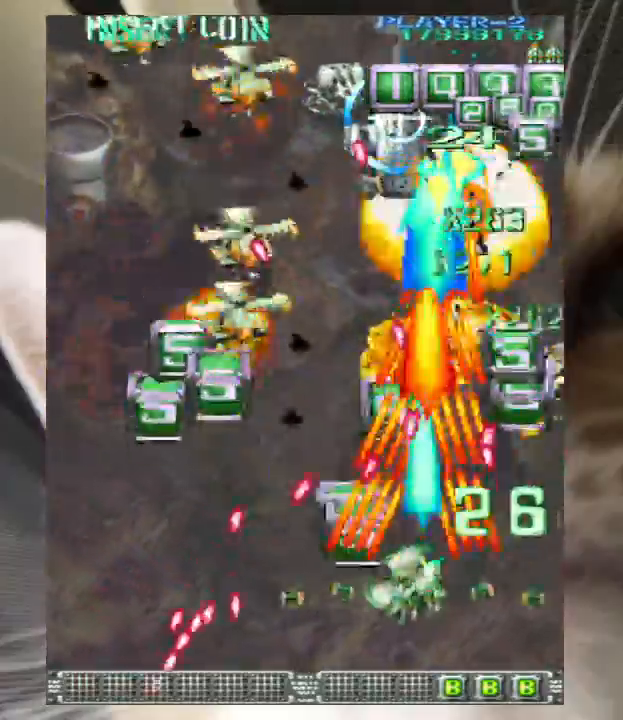
{"keys": ["left", "up", "z"], "events": [[100, "down", "down"], [200, "down", "up"], [333, "up", "down"]]}
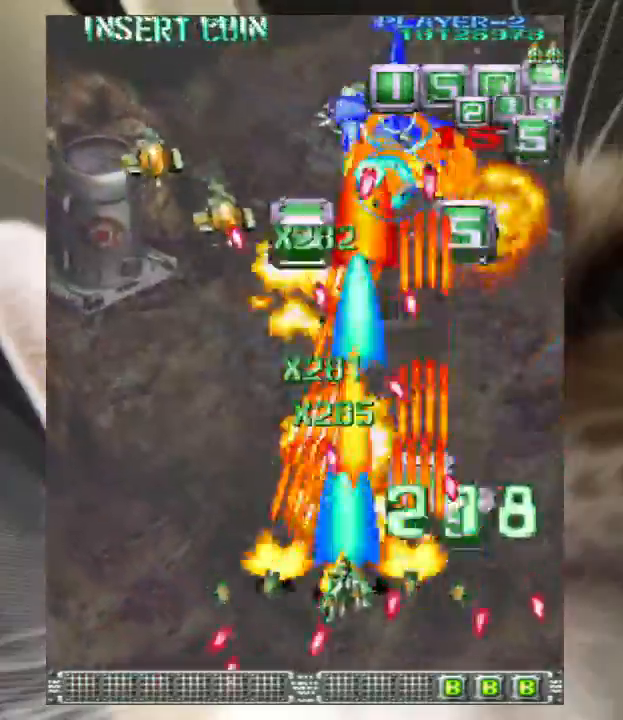
{"keys": ["left", "up", "z"], "events": [[133, "up", "up"], [167, "up", "down"]]}
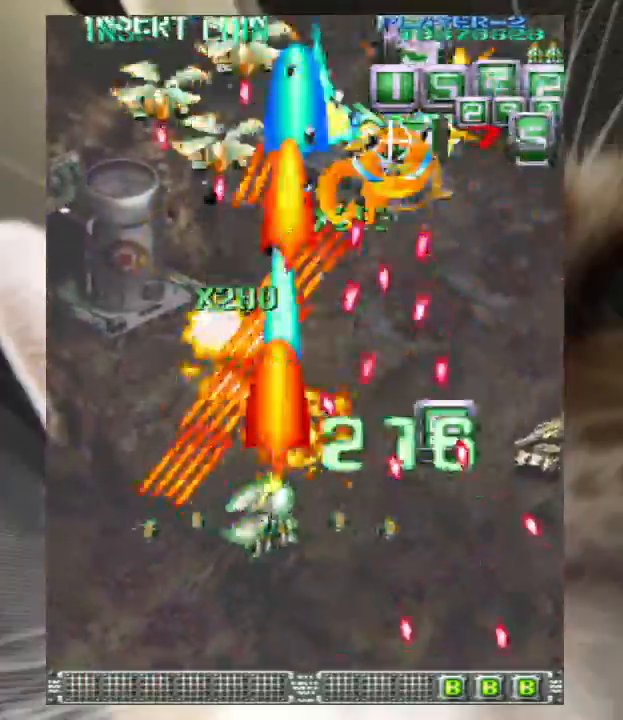
{"keys": ["left", "up", "z"], "events": [[367, "up", "up"], [467, "up", "down"]]}
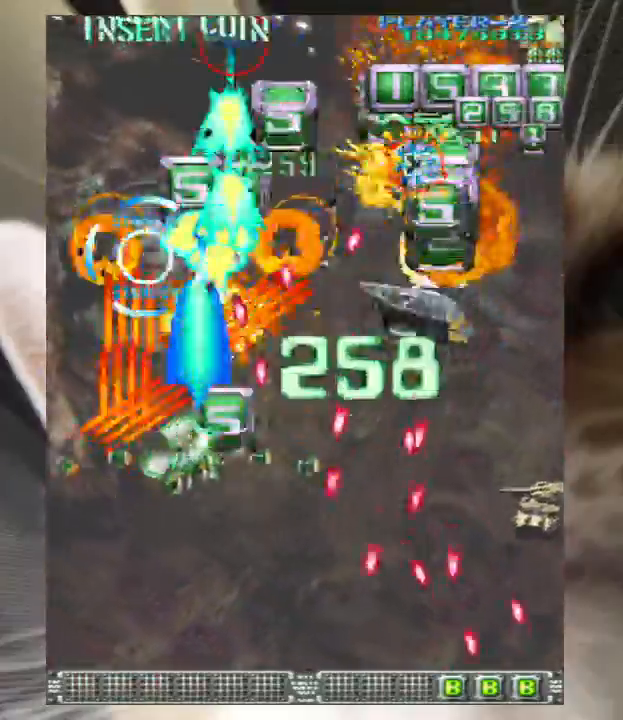
{"keys": ["down", "left", "z"], "events": [[167, "up", "up"], [233, "down", "down"], [400, "down", "up"], [433, "down", "down"]]}
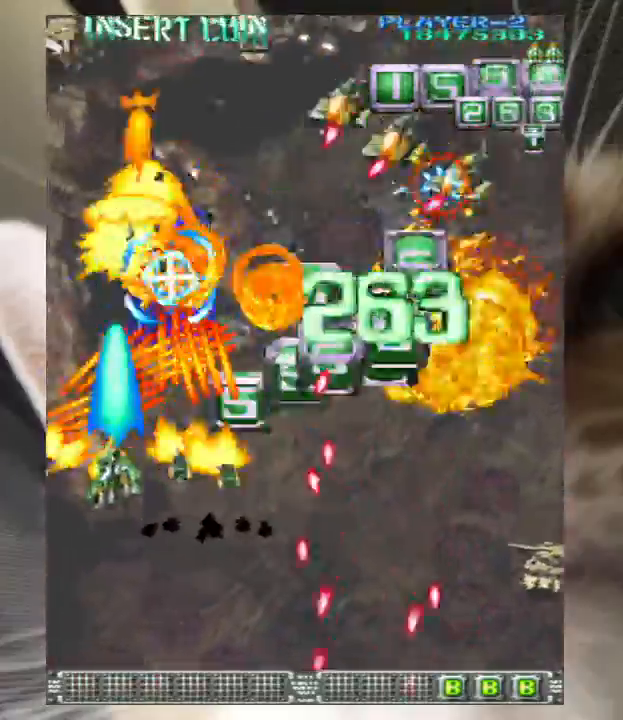
{"keys": ["right", "z"], "events": [[33, "left", "up"], [33, "right", "down"], [67, "down", "up"], [133, "up", "down"], [267, "up", "up"], [400, "down", "down"], [500, "down", "up"]]}
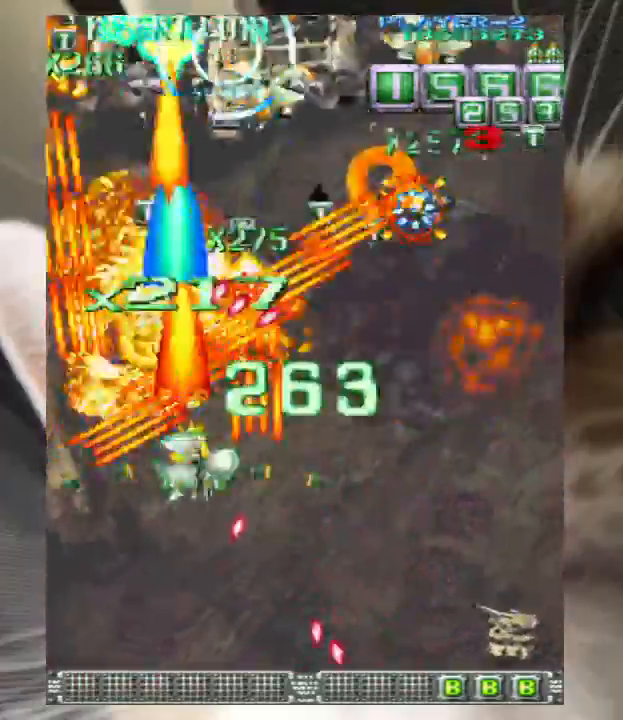
{"keys": ["left", "z"], "events": [[100, "down", "down"], [233, "down", "up"], [233, "right", "up"], [367, "down", "down"], [367, "left", "down"], [500, "down", "up"]]}
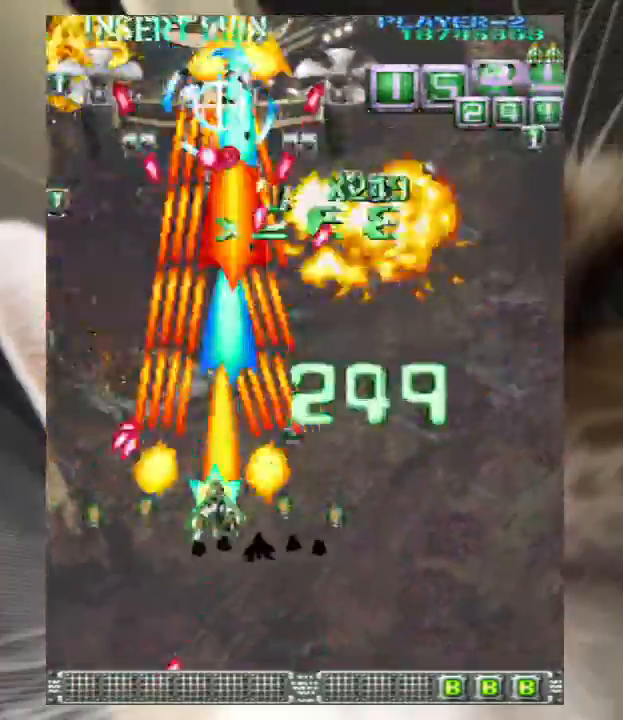
{"keys": ["down", "z"], "events": [[67, "left", "up"], [100, "down", "down"], [133, "left", "down"], [233, "down", "up"], [233, "left", "up"], [300, "down", "down"], [300, "right", "down"], [433, "right", "up"]]}
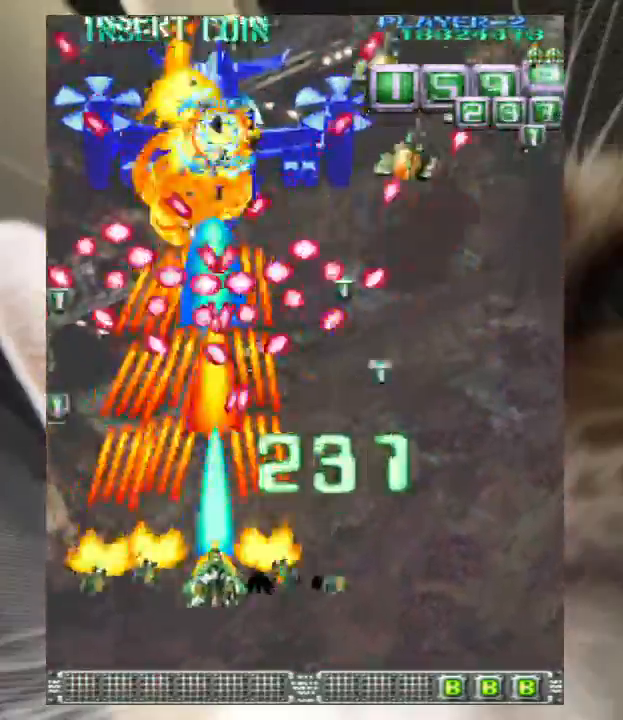
{"keys": ["z"], "events": [[33, "right", "down"], [100, "down", "up"], [100, "right", "up"], [167, "right", "down"], [300, "right", "up"], [400, "right", "down"], [500, "right", "up"]]}